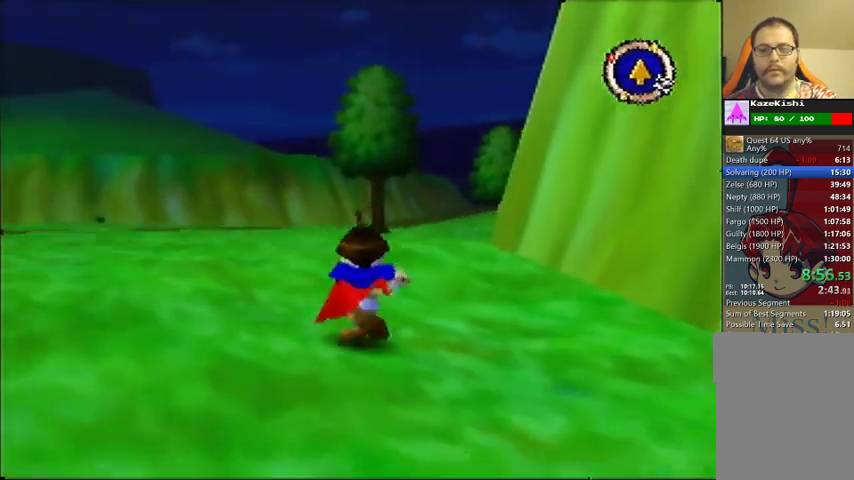
Gameplay with a controller (Nintendo layout); each line is a JSON object with the inputs held at the frame after it. "events" lists button and stick changes between this image and that frame as [ms after this image, input, new state], when the widget could be followed in between. Not read: DPAD_UP L3 R3.
{"buttons": [], "left_stick": "up", "events": []}
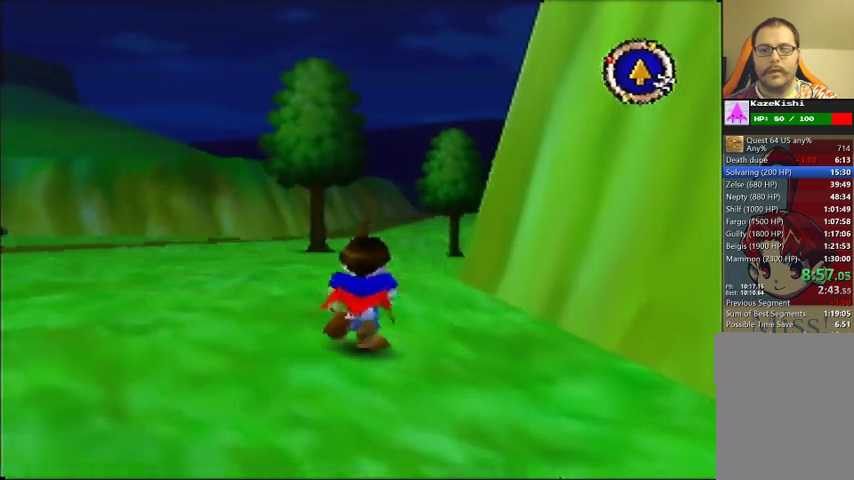
{"buttons": [], "left_stick": "up", "events": []}
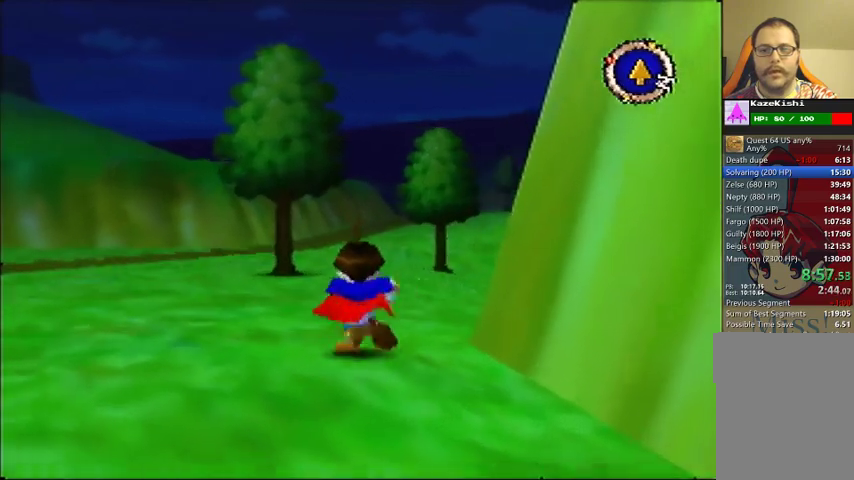
{"buttons": [], "left_stick": "up", "events": []}
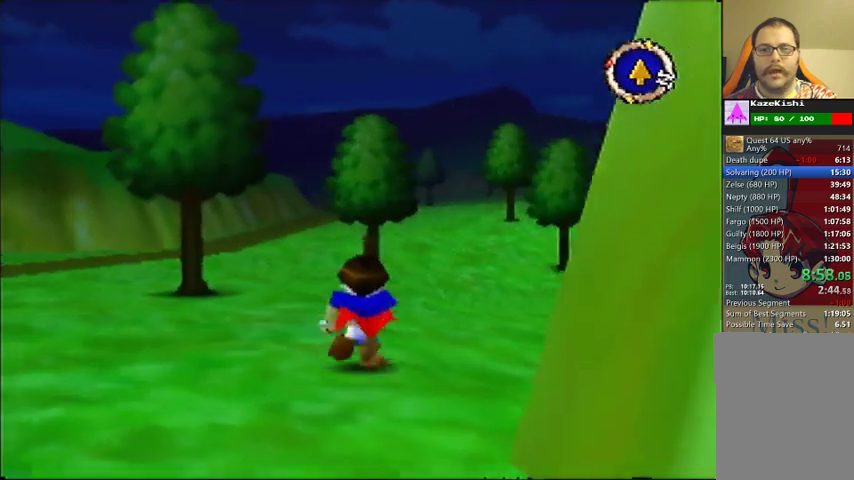
{"buttons": [], "left_stick": "up", "events": []}
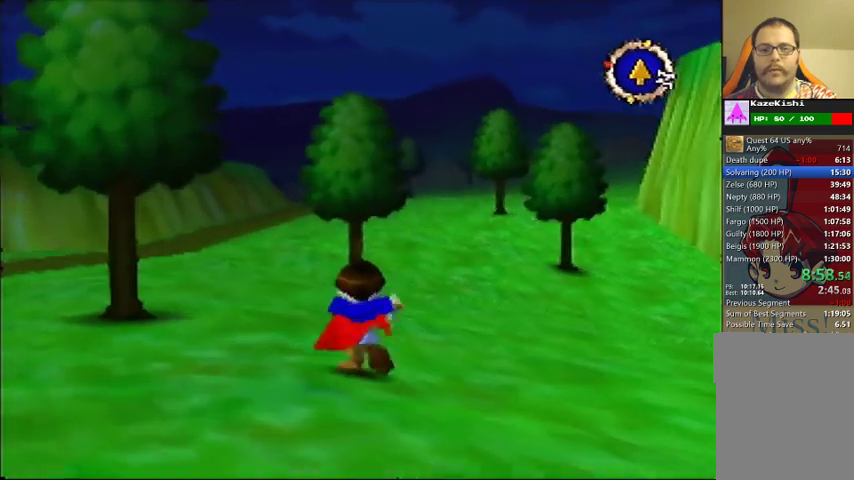
{"buttons": [], "left_stick": "up", "events": []}
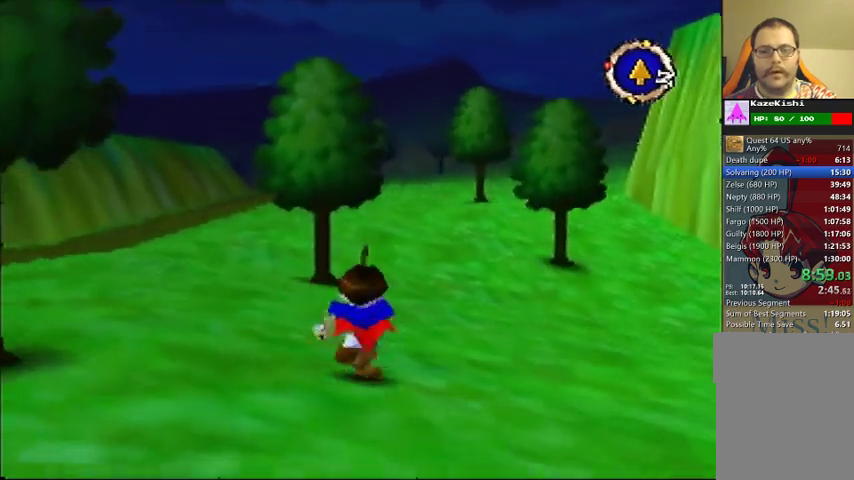
{"buttons": [], "left_stick": "up", "events": []}
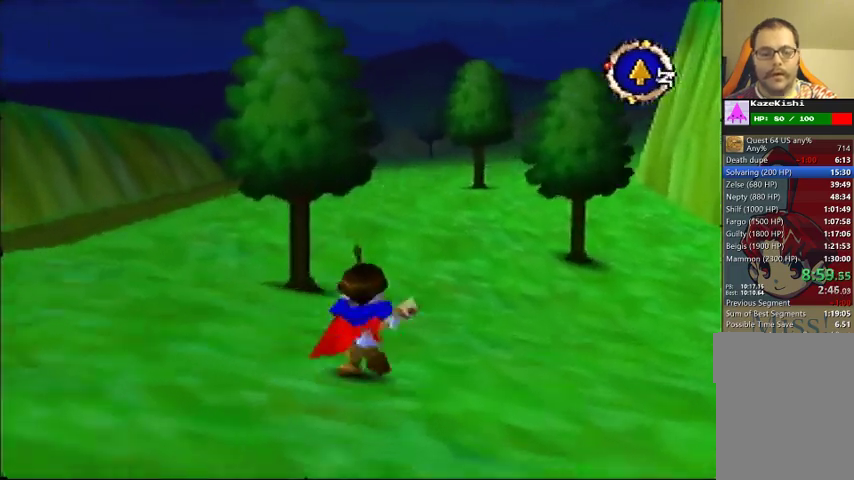
{"buttons": [], "left_stick": "up", "events": []}
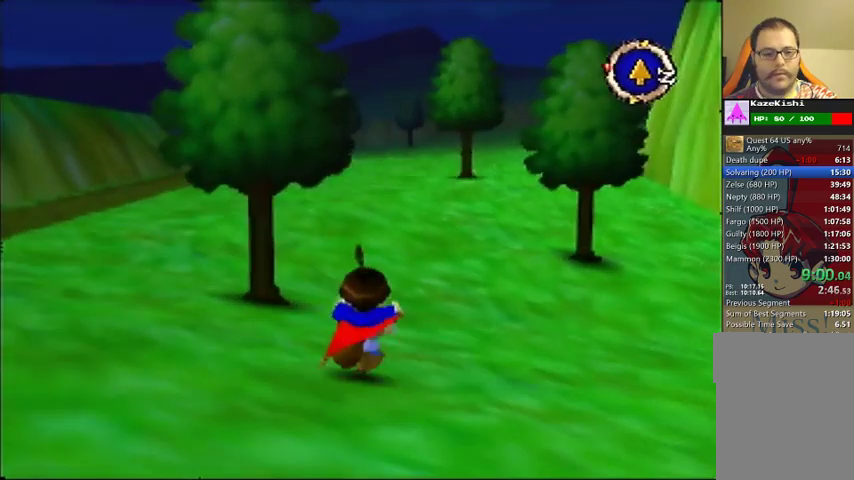
{"buttons": [], "left_stick": "up", "events": []}
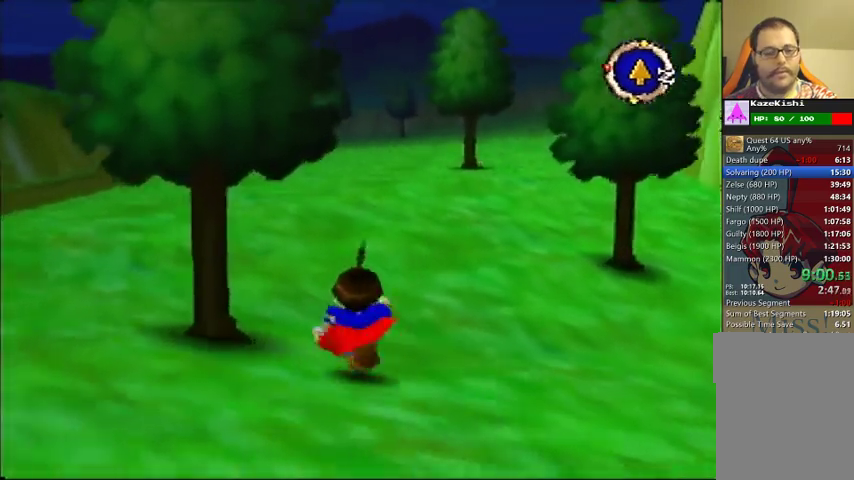
{"buttons": [], "left_stick": "up", "events": []}
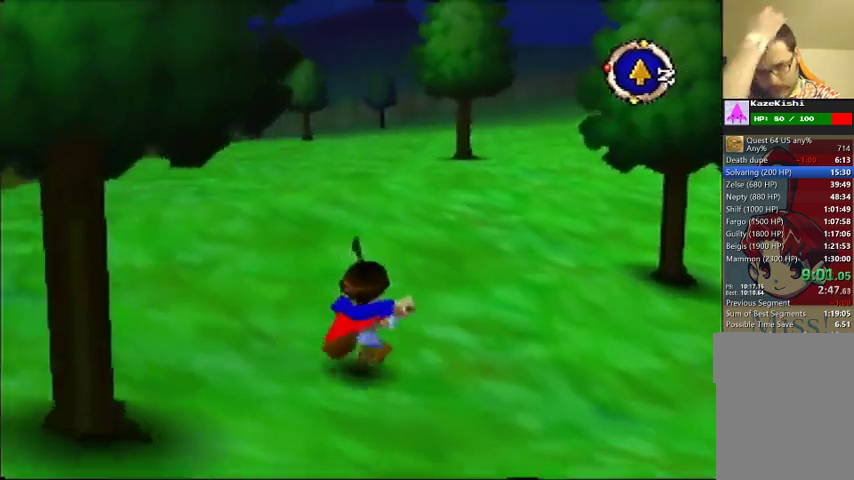
{"buttons": [], "left_stick": "up", "events": []}
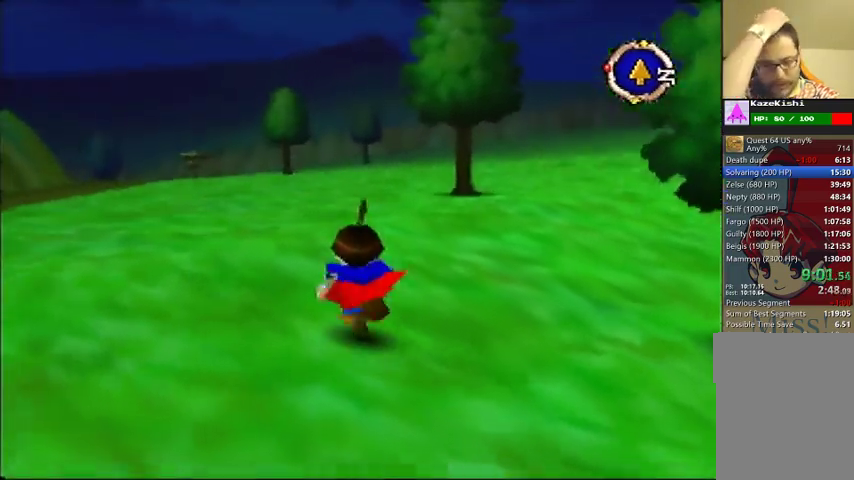
{"buttons": [], "left_stick": "up", "events": []}
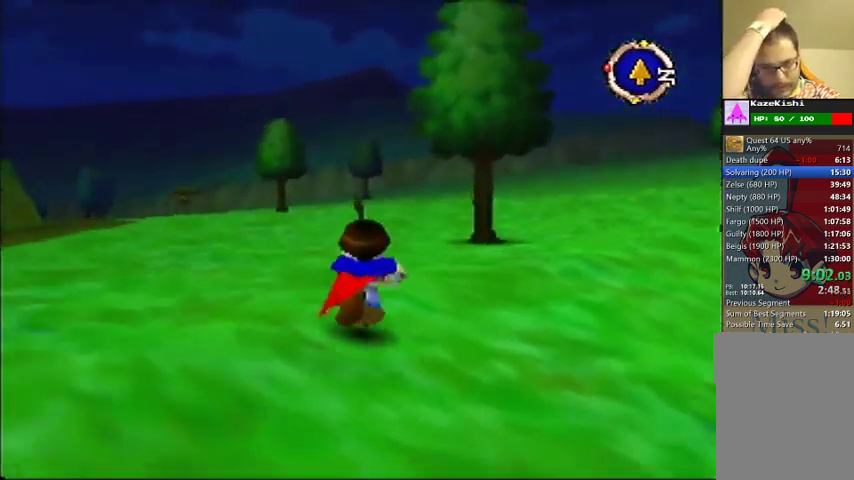
{"buttons": [], "left_stick": "up", "events": []}
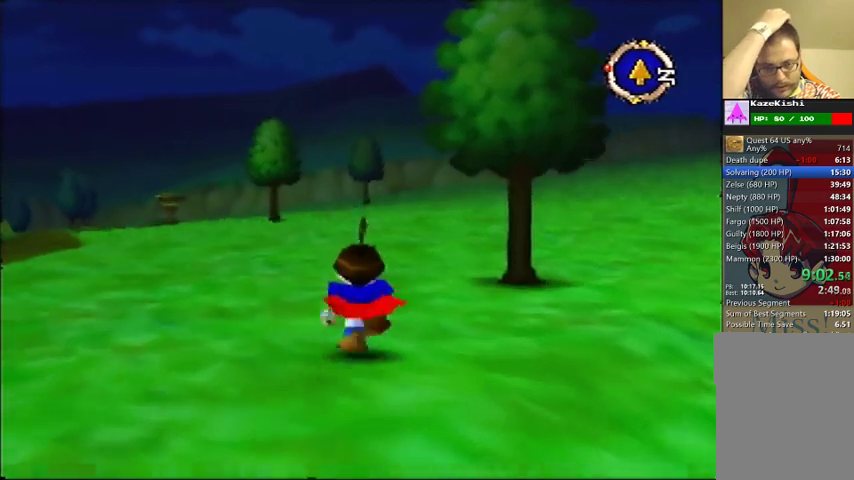
{"buttons": [], "left_stick": "up", "events": []}
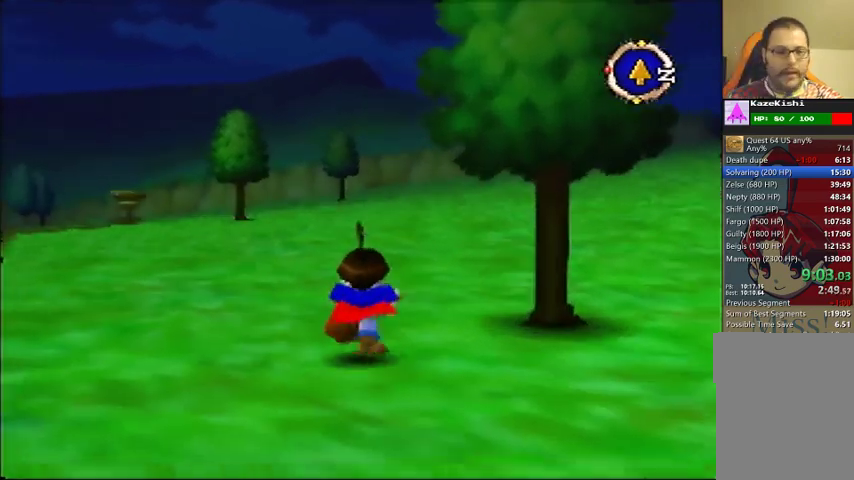
{"buttons": [], "left_stick": "up", "events": []}
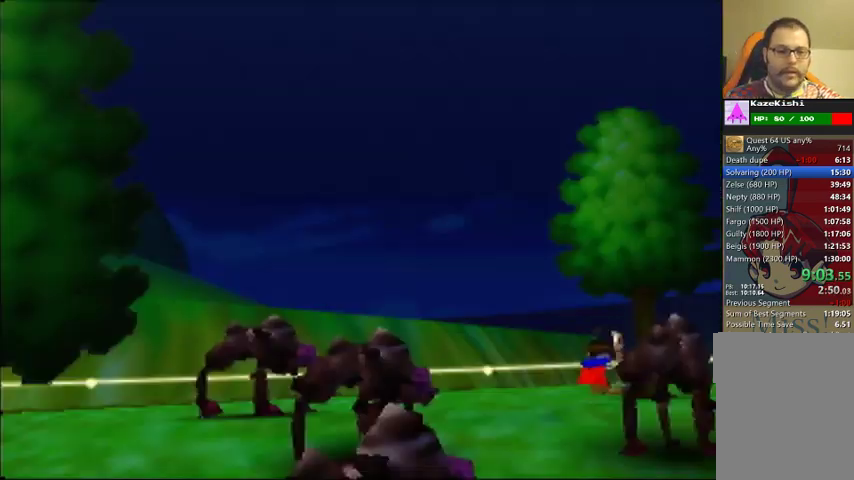
{"buttons": [], "left_stick": "center", "events": [[400, "left_stick", "center"]]}
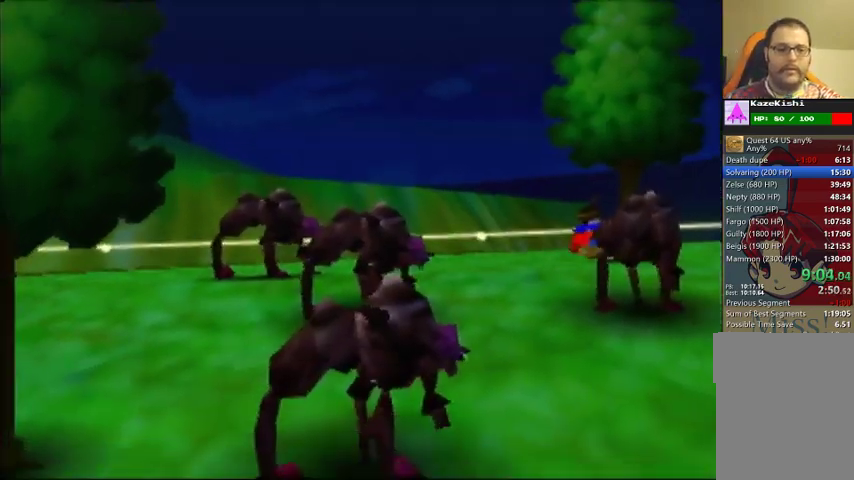
{"buttons": [], "left_stick": "center", "events": []}
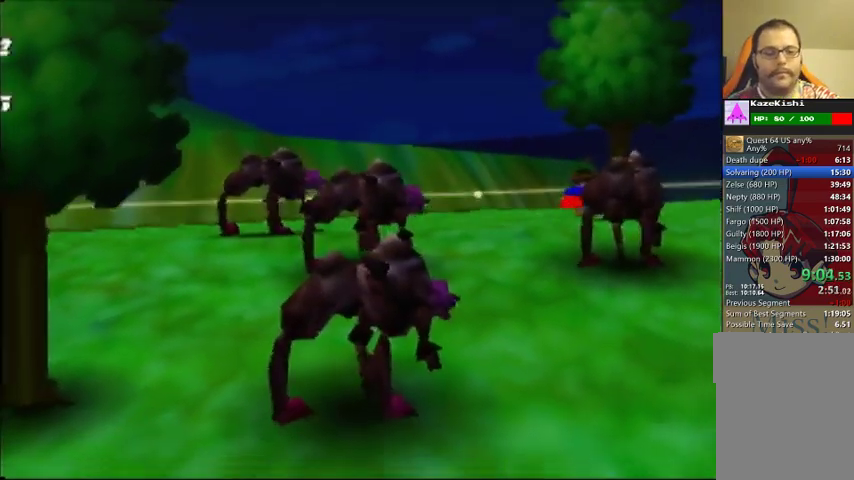
{"buttons": [], "left_stick": "center", "events": []}
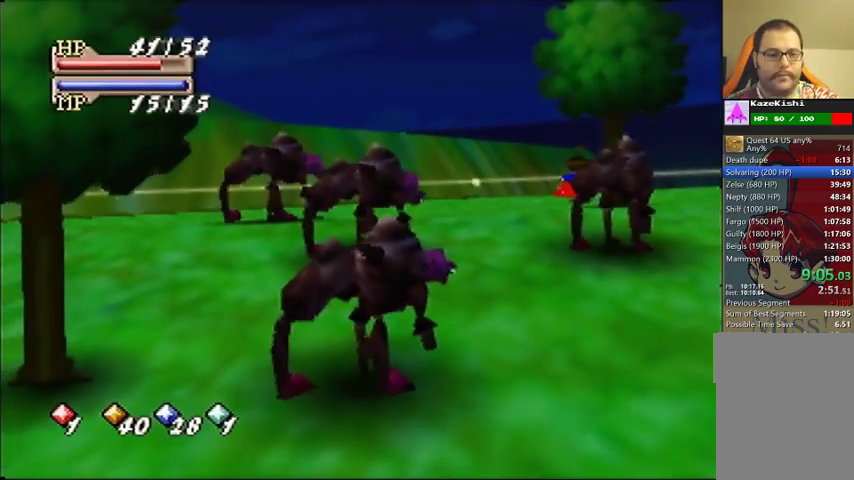
{"buttons": [], "left_stick": "center", "events": []}
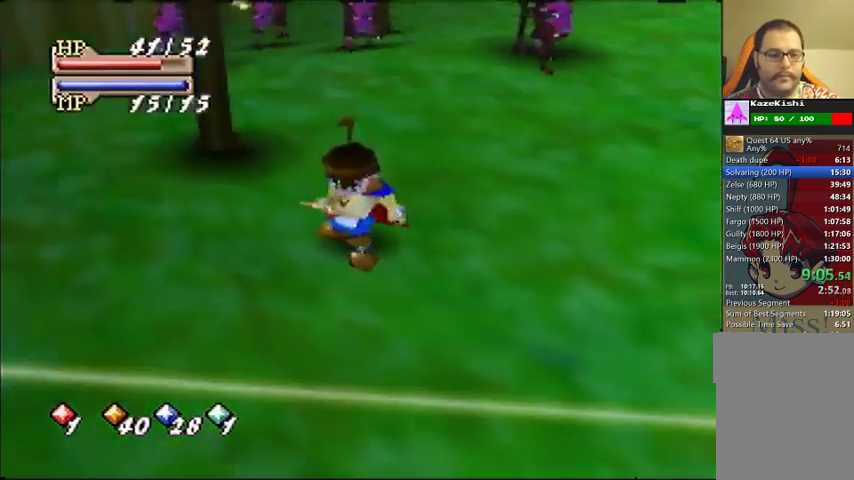
{"buttons": [], "left_stick": "center", "events": []}
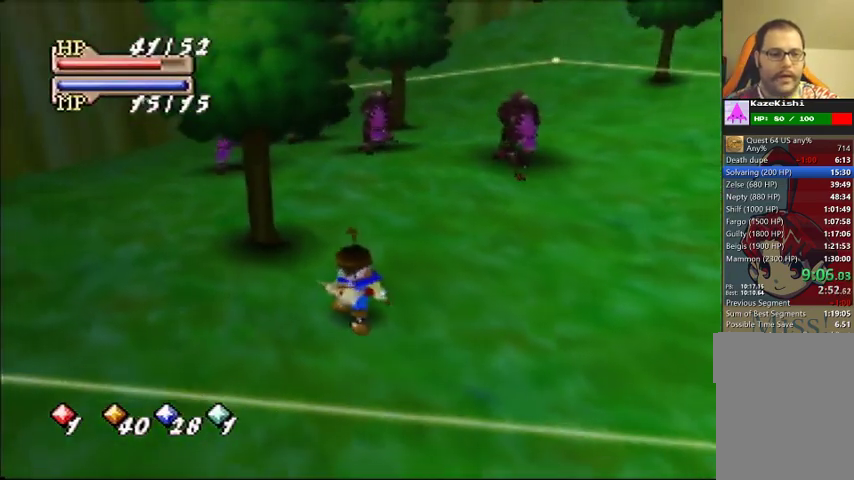
{"buttons": [], "left_stick": "center", "events": []}
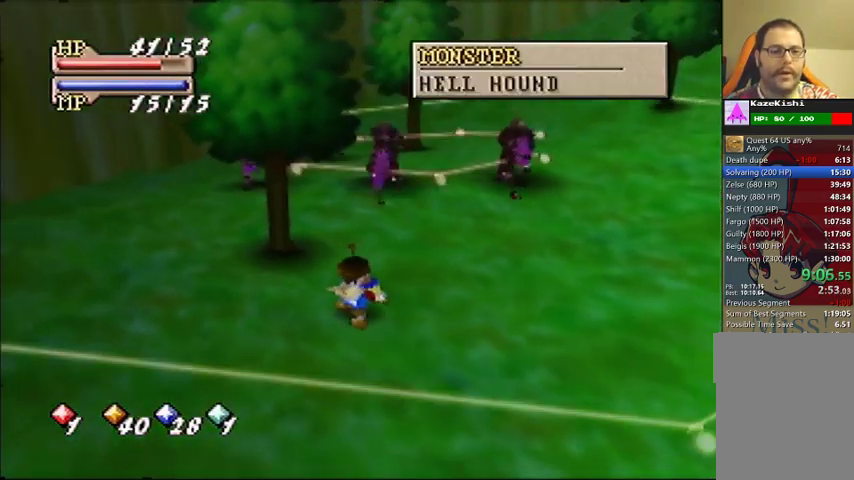
{"buttons": [], "left_stick": "down-left", "events": [[67, "left_stick", "down-left"]]}
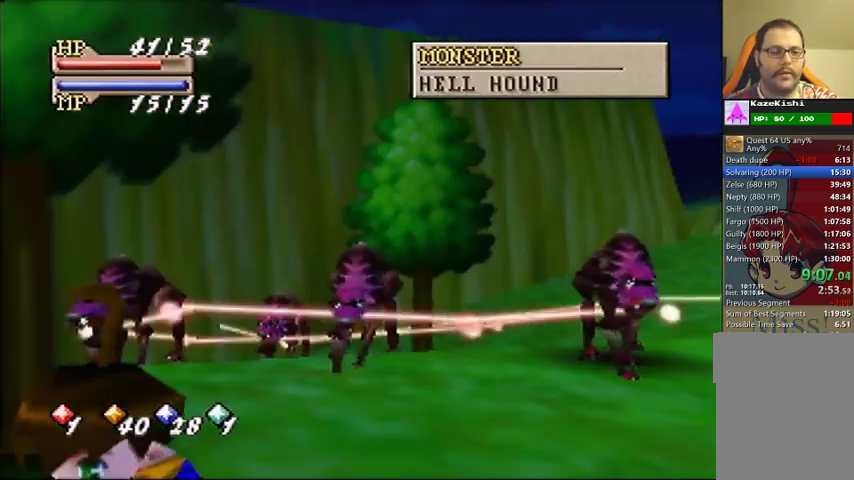
{"buttons": [], "left_stick": "down-left", "events": []}
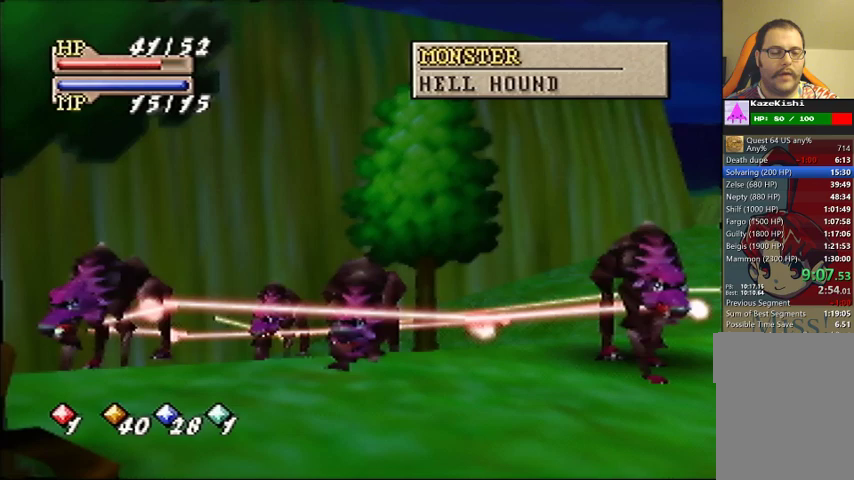
{"buttons": [], "left_stick": "down-left", "events": []}
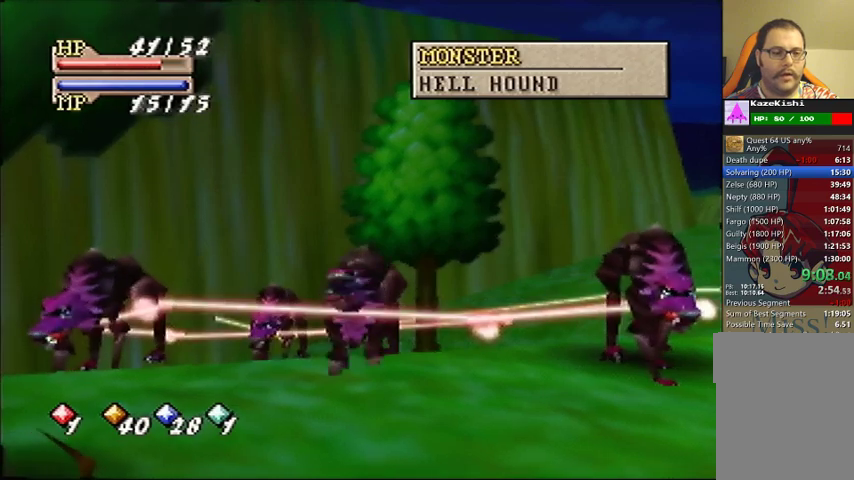
{"buttons": [], "left_stick": "down-left", "events": []}
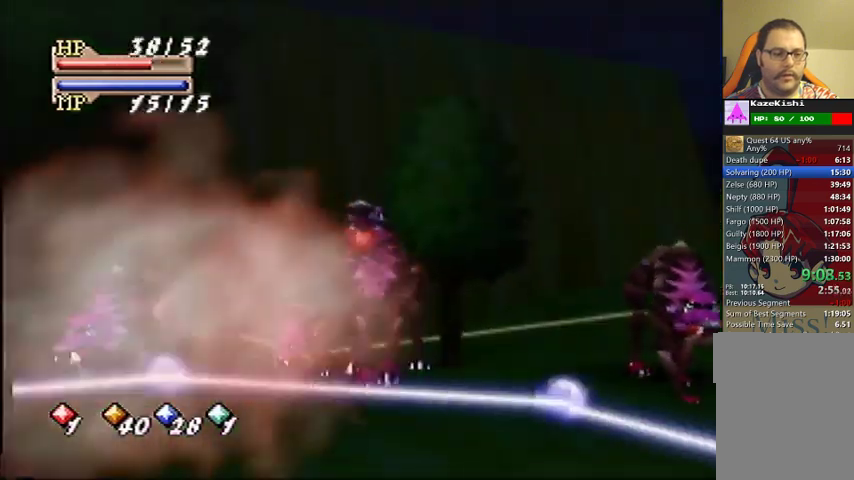
{"buttons": [], "left_stick": "down-left", "events": []}
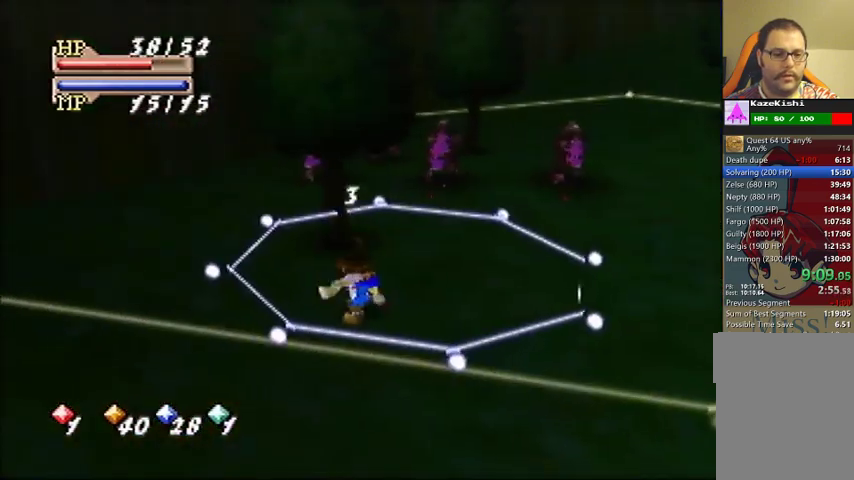
{"buttons": [], "left_stick": "center", "events": [[333, "C_LEFT", "down"], [400, "C_LEFT", "up"], [400, "left_stick", "center"]]}